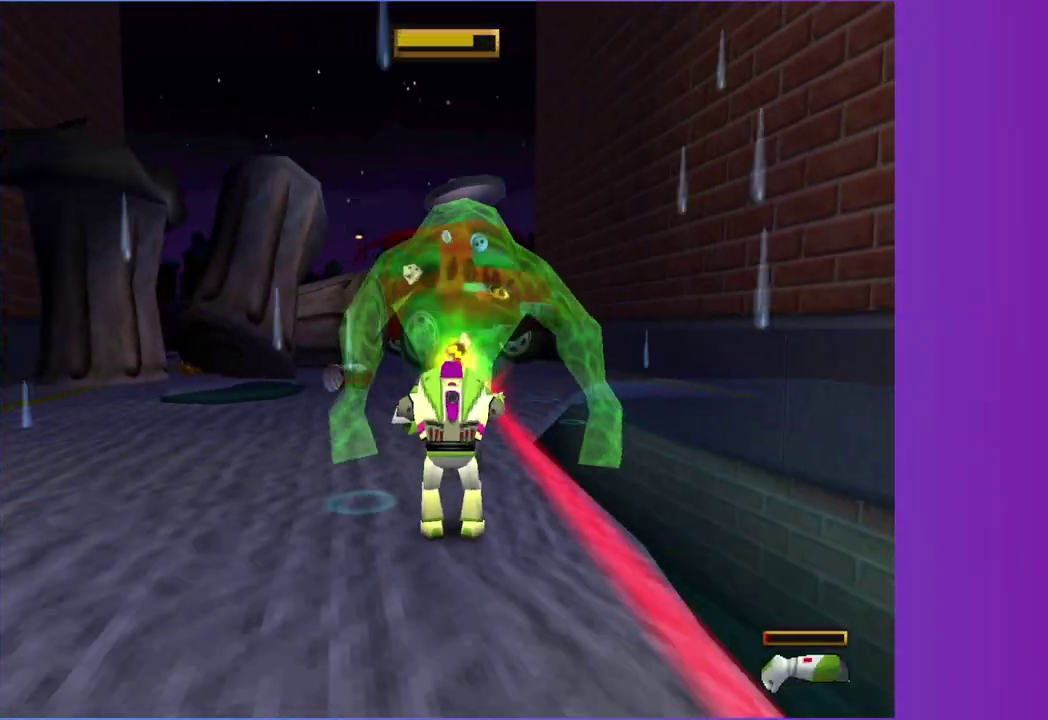
Gameplay with a controller (Xbox layout); each line is a JSON object with the inputs held at the frame after it. "events" lists button and stick changes between this image and that frame as [ms after this image, input, new state], when the widget could be followed in between. This overlay highlights the sticks when they move; stick clicks (L3 R3) are not distinguishable. Not read: L3 R3.
{"buttons": [], "left_stick": "center", "right_stick": "center", "events": [[50, "Y", "down"], [100, "Y", "up"], [233, "Y", "down"], [283, "Y", "up"], [400, "Y", "down"], [467, "Y", "up"]]}
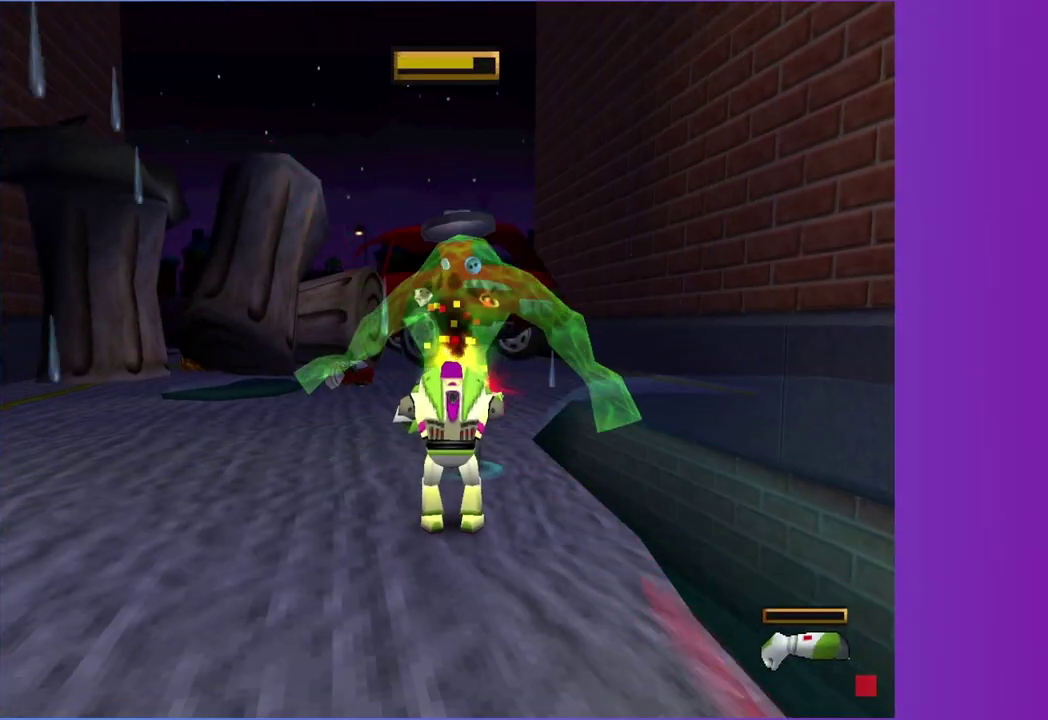
{"buttons": ["X"], "left_stick": "center", "right_stick": "center"}
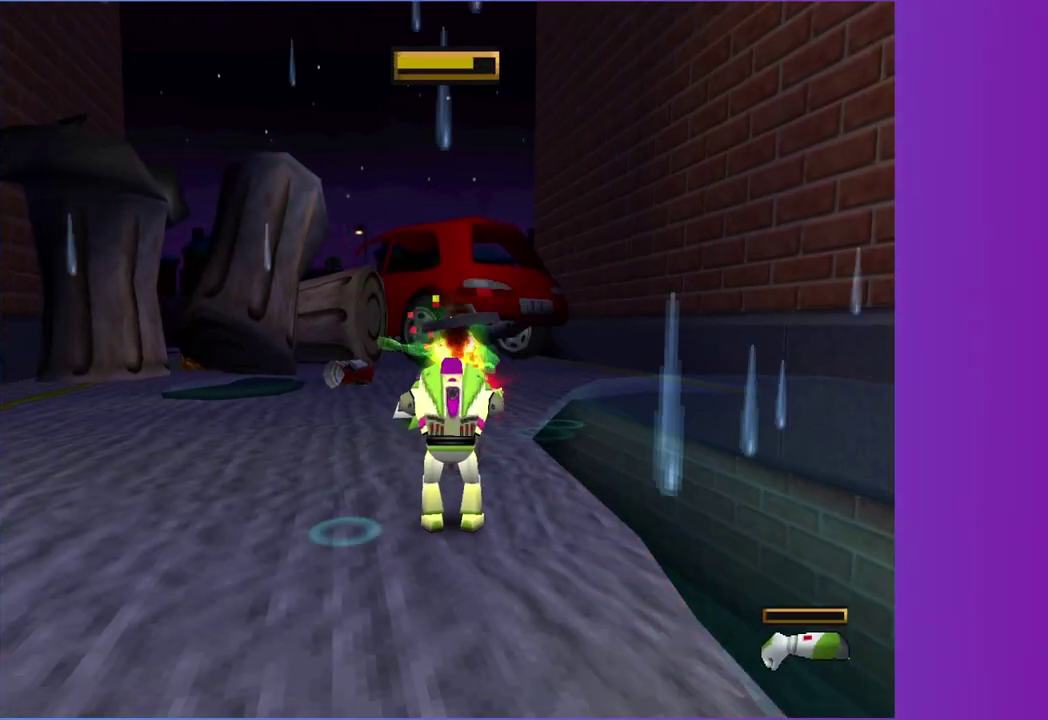
{"buttons": [], "left_stick": "center", "right_stick": "center"}
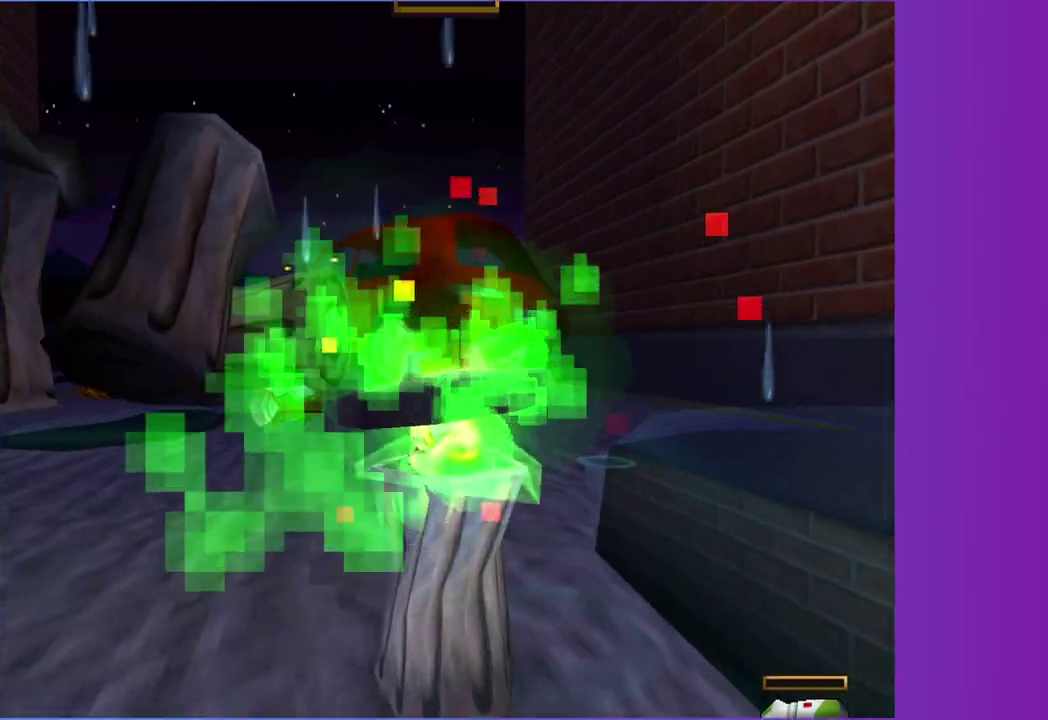
{"buttons": [], "left_stick": "center", "right_stick": "center", "events": []}
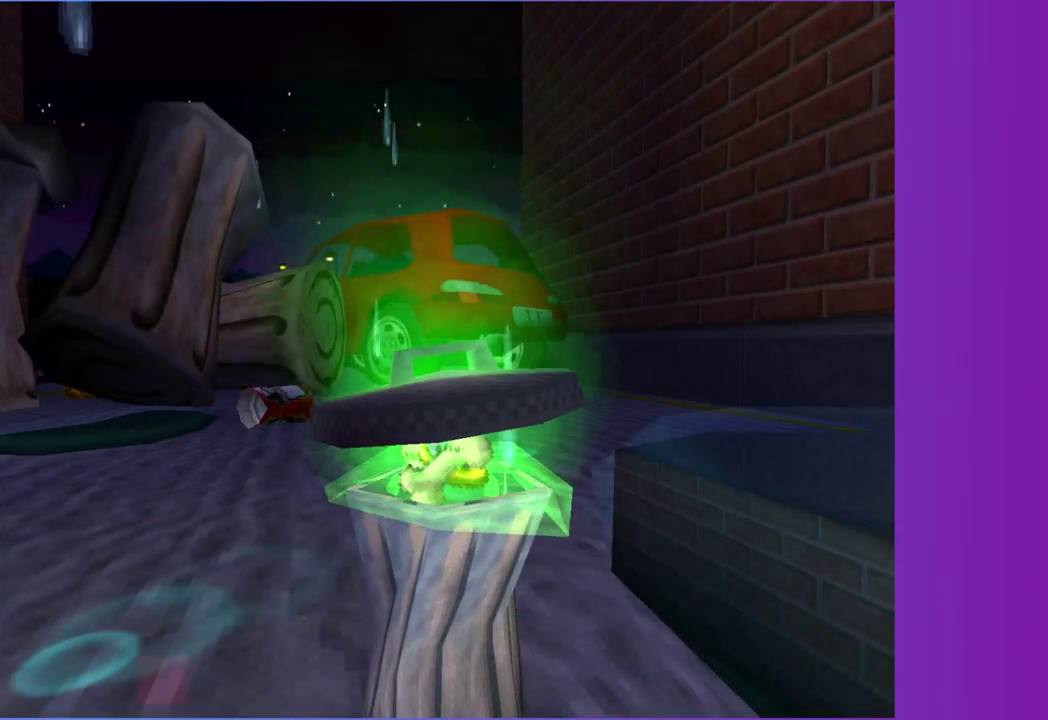
{"buttons": [], "left_stick": "up", "right_stick": "center"}
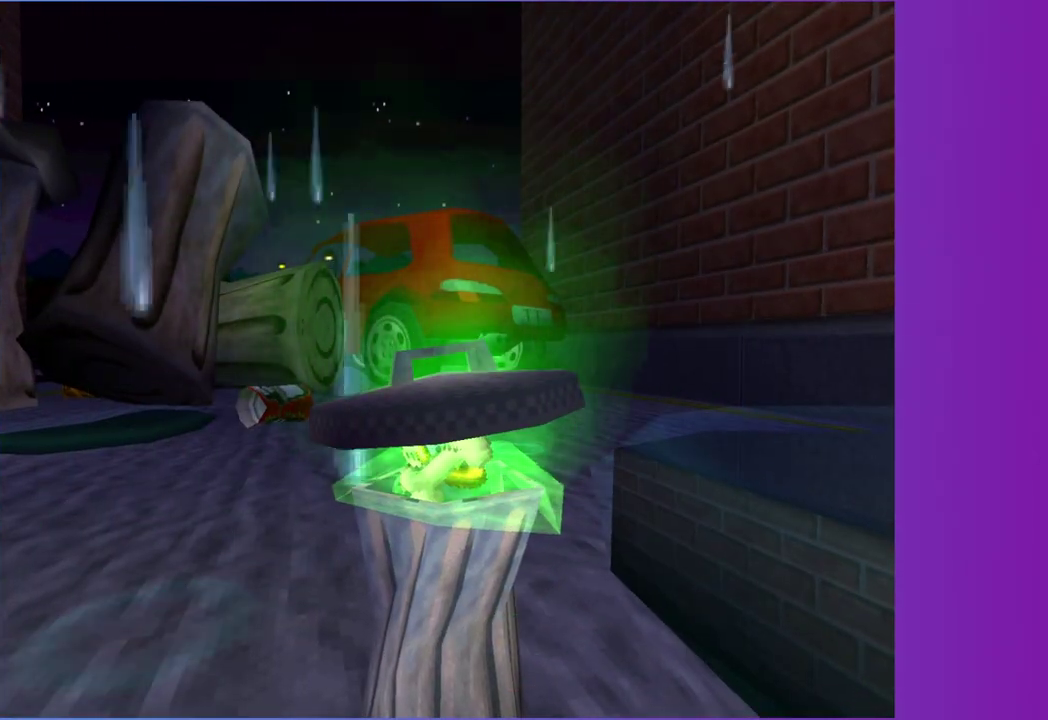
{"buttons": [], "left_stick": "center", "right_stick": "center"}
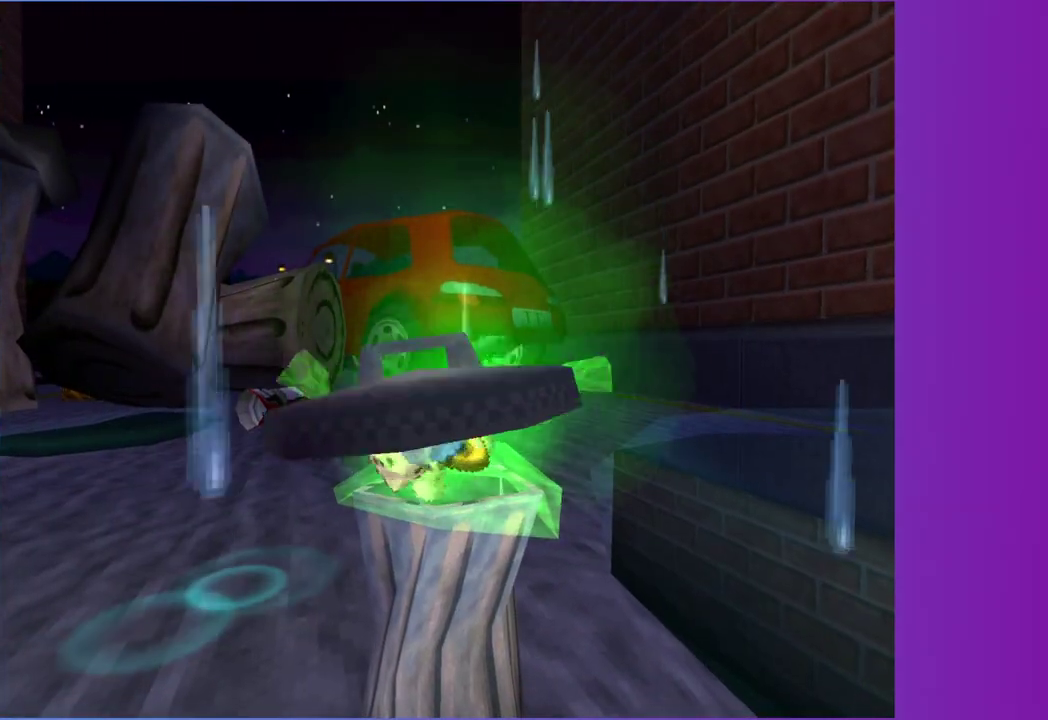
{"buttons": [], "left_stick": "up", "right_stick": "center"}
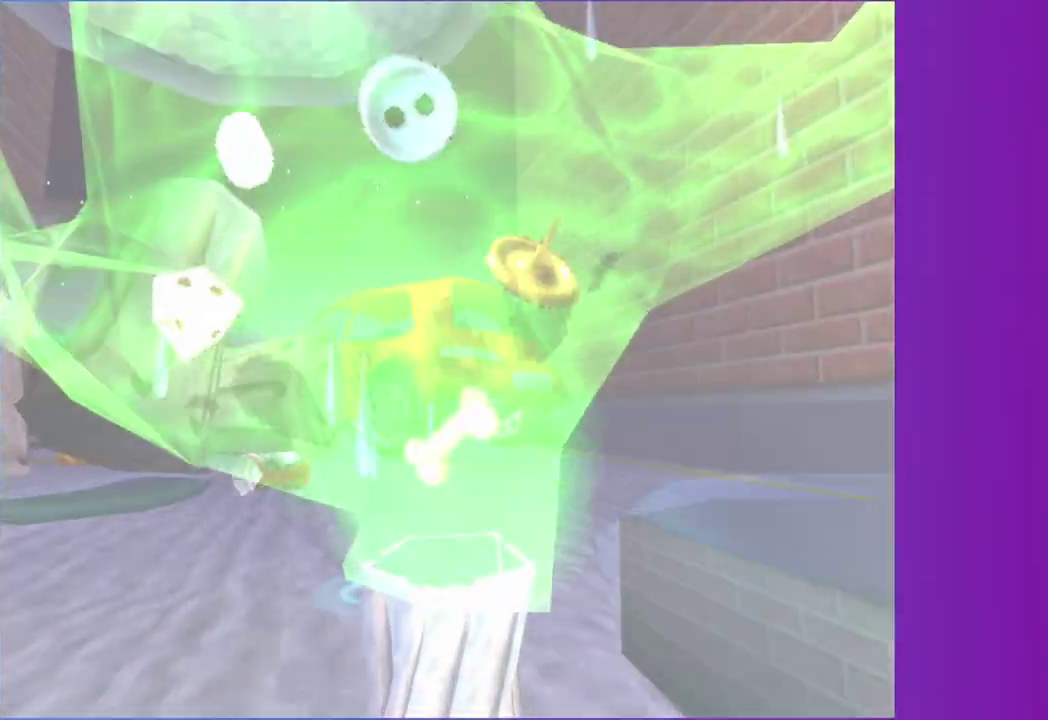
{"buttons": [], "left_stick": "center", "right_stick": "center"}
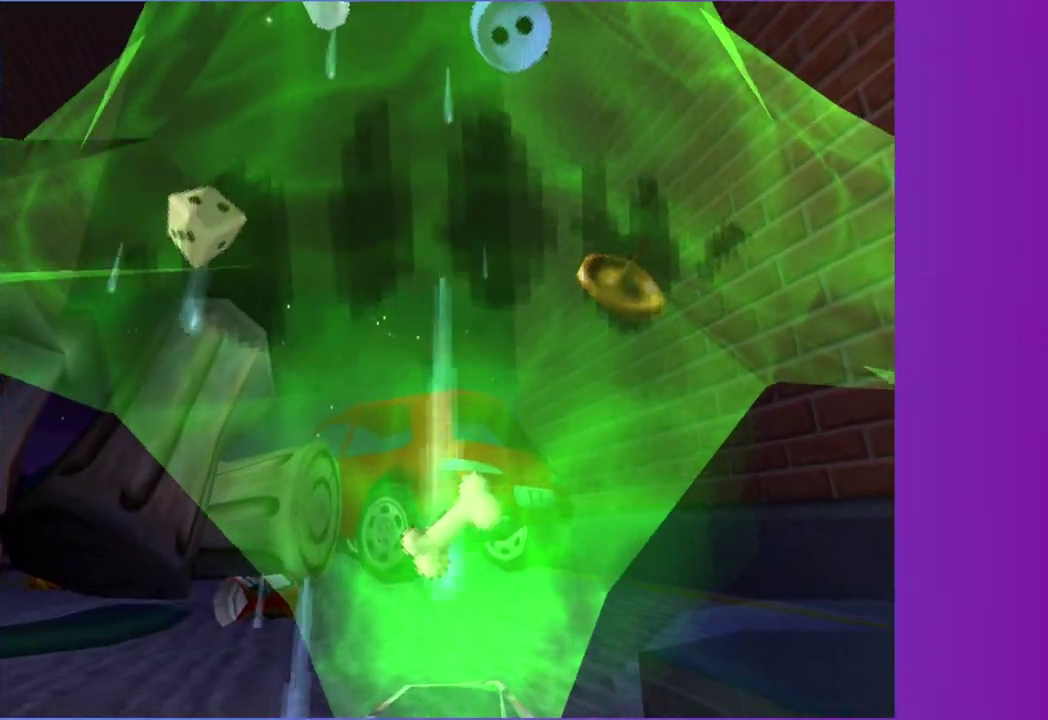
{"buttons": [], "left_stick": "center", "right_stick": "center"}
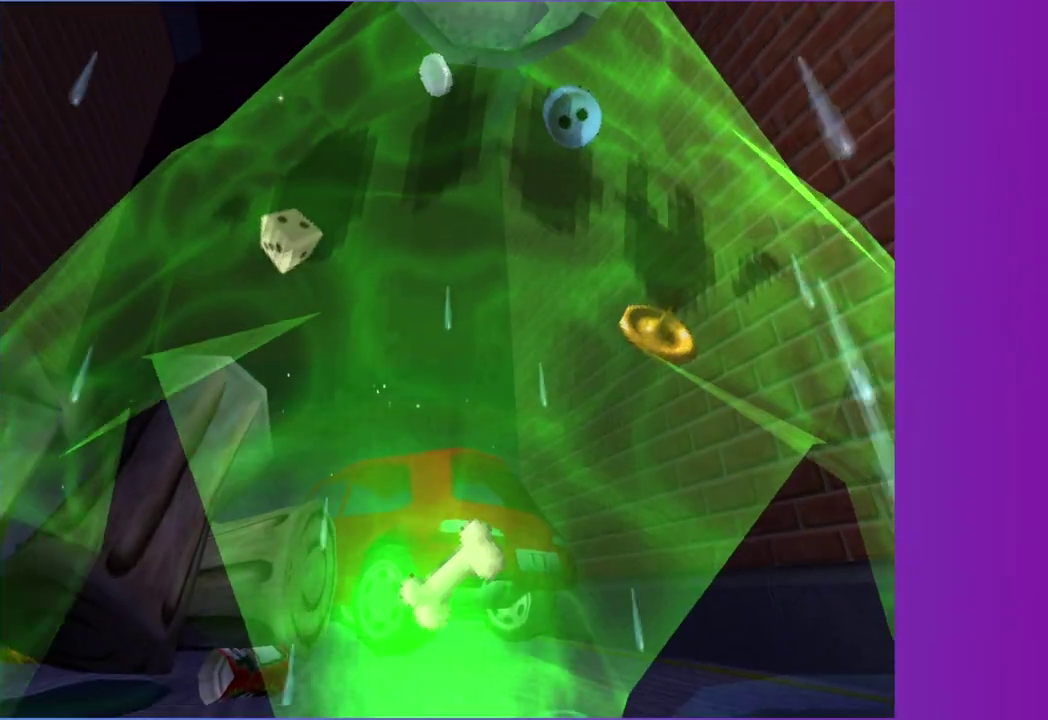
{"buttons": [], "left_stick": "center", "right_stick": "center", "events": [[50, "Y", "down"], [100, "Y", "up"], [233, "Y", "down"], [300, "Y", "up"], [417, "Y", "down"], [467, "Y", "up"]]}
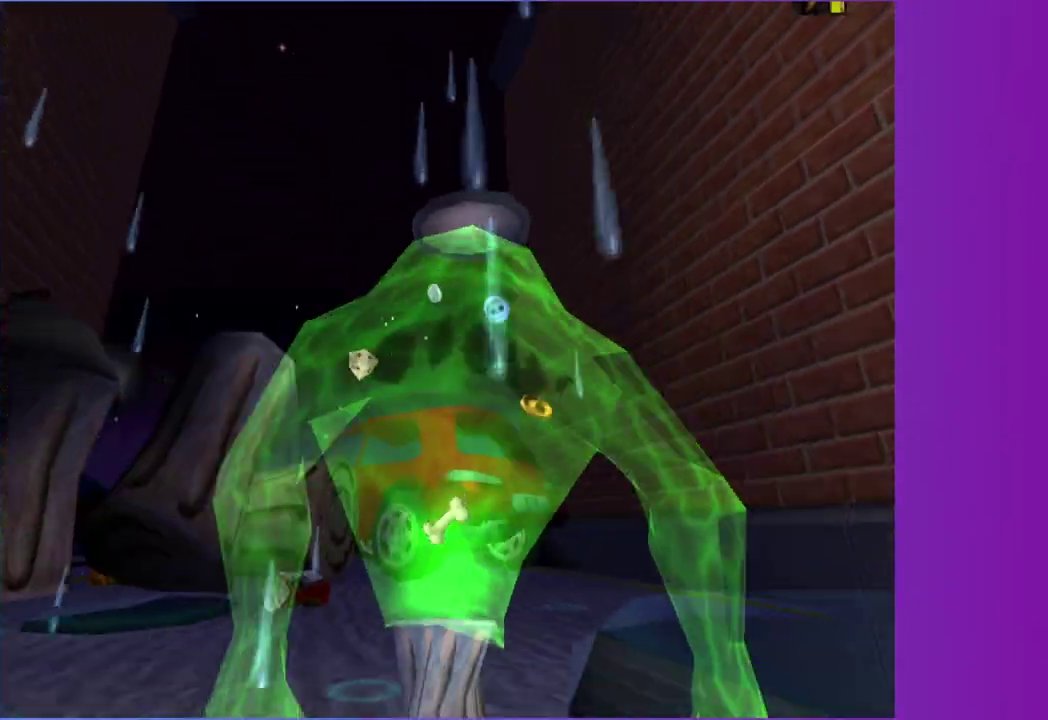
{"buttons": ["X"], "left_stick": "center", "right_stick": "center"}
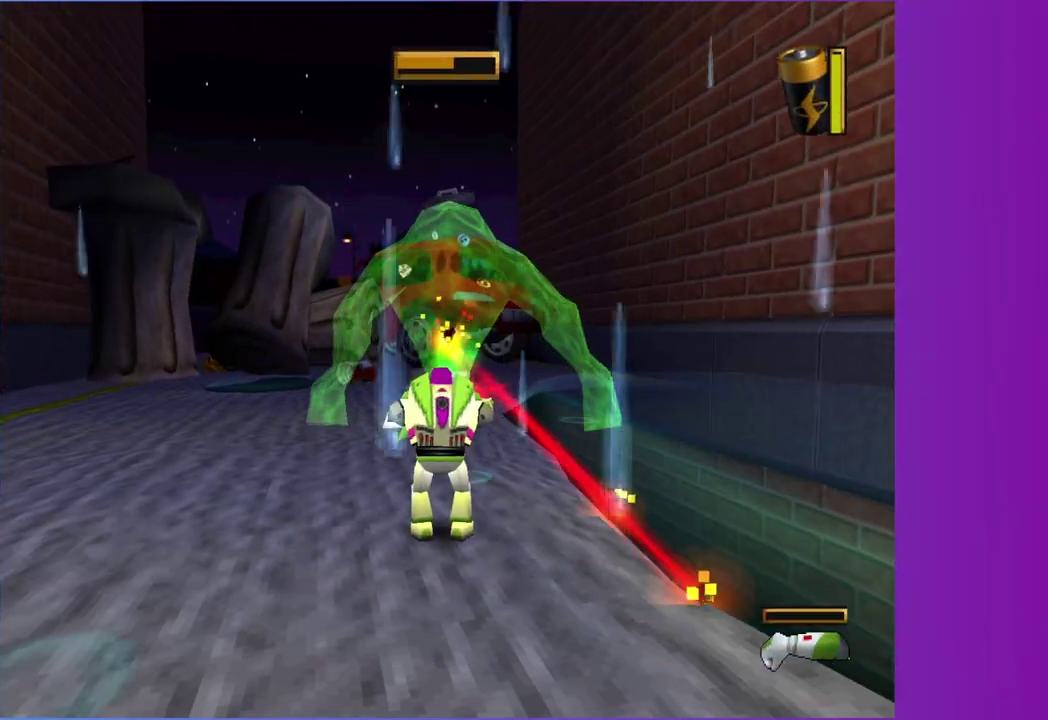
{"buttons": ["X"], "left_stick": "up", "right_stick": "center"}
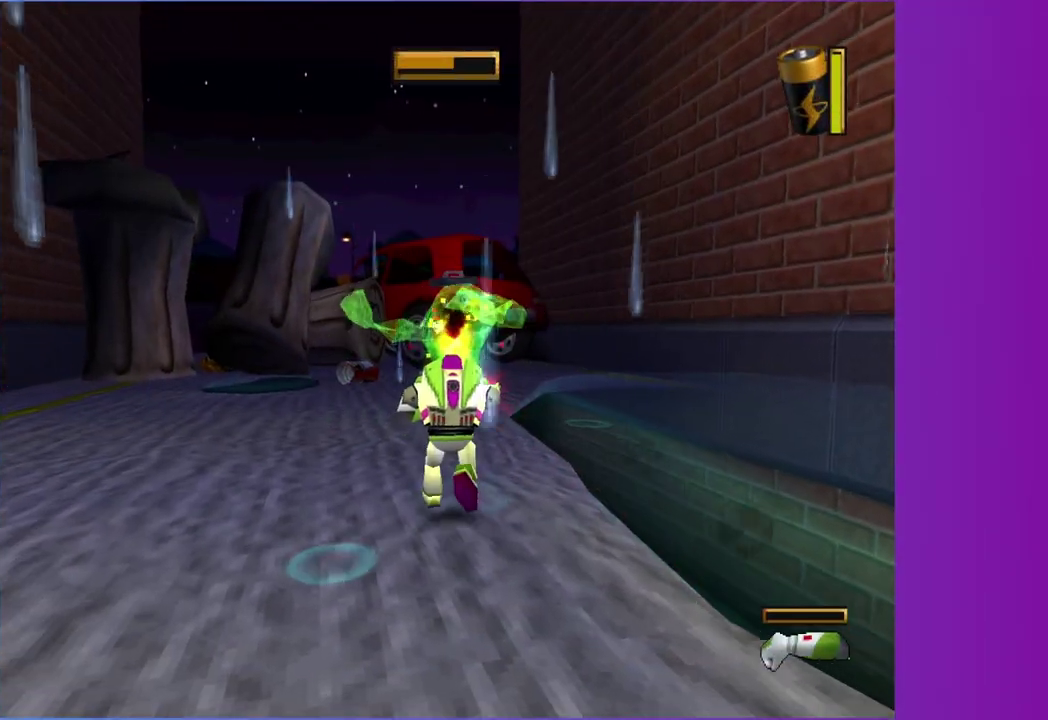
{"buttons": ["X"], "left_stick": "center", "right_stick": "center"}
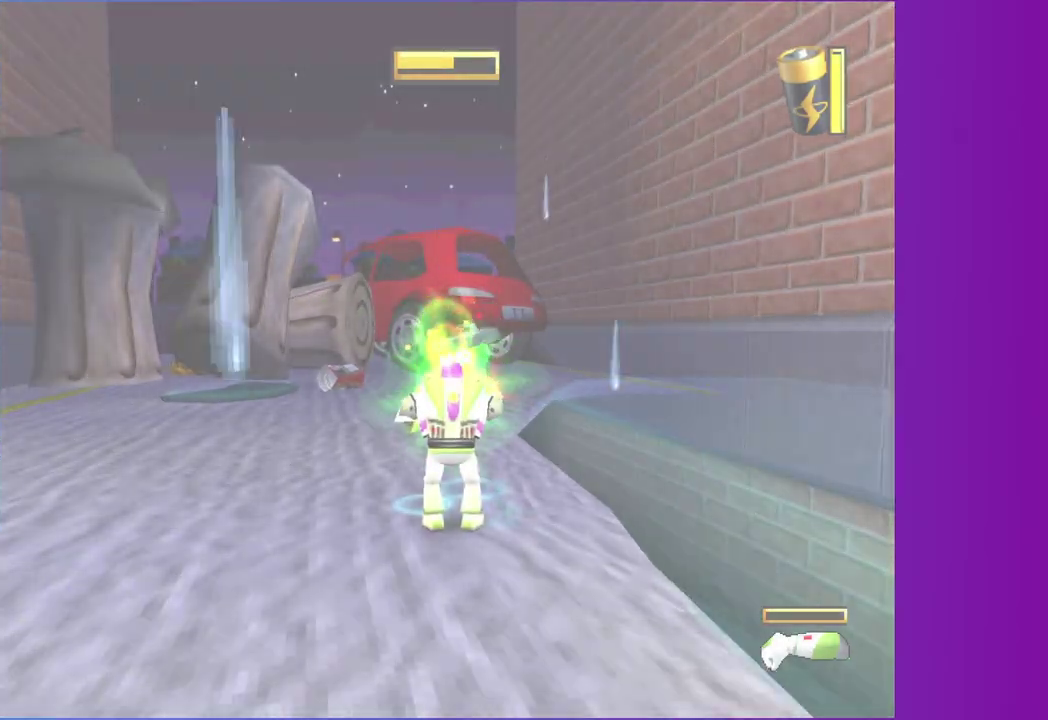
{"buttons": [], "left_stick": "center", "right_stick": "center"}
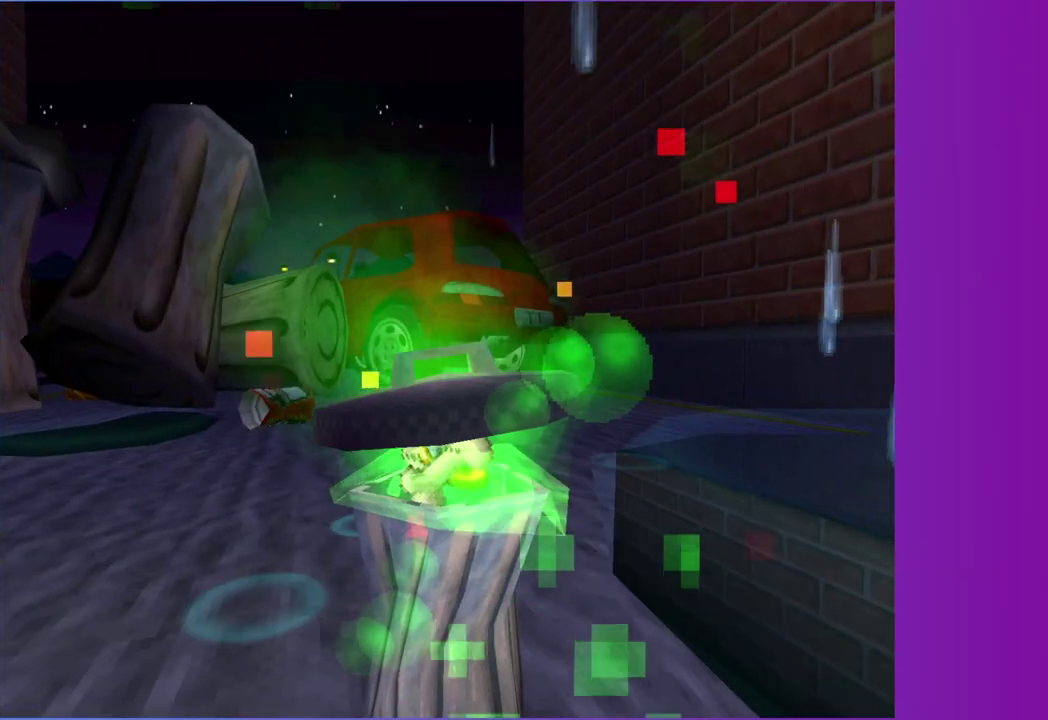
{"buttons": [], "left_stick": "center", "right_stick": "center", "events": []}
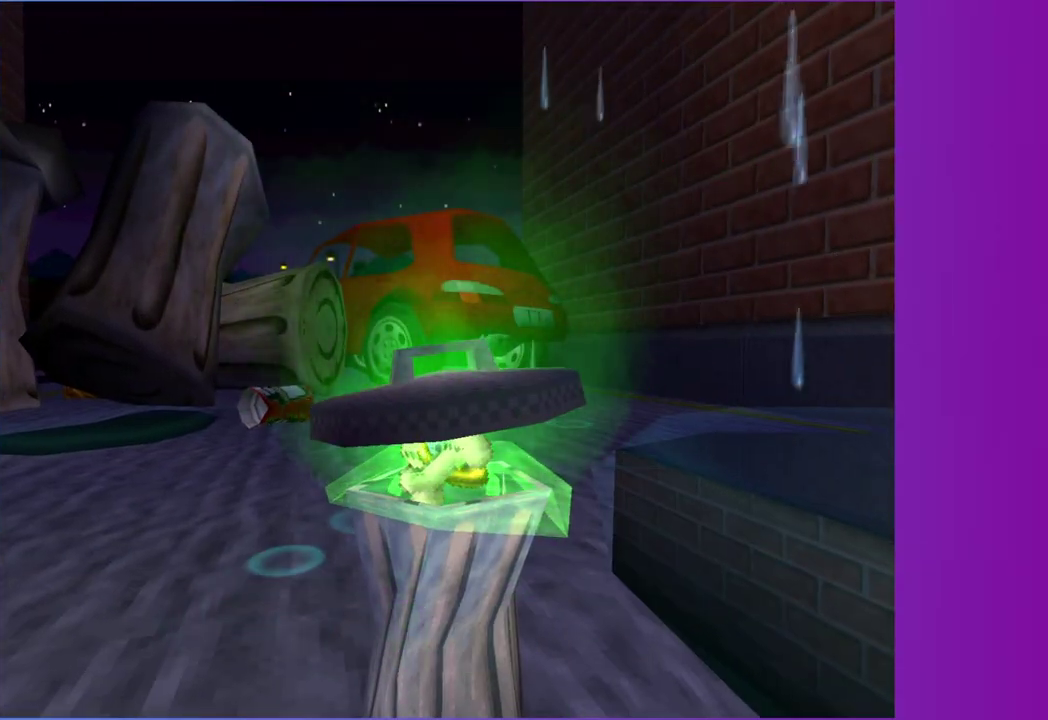
{"buttons": [], "left_stick": "center", "right_stick": "center", "events": []}
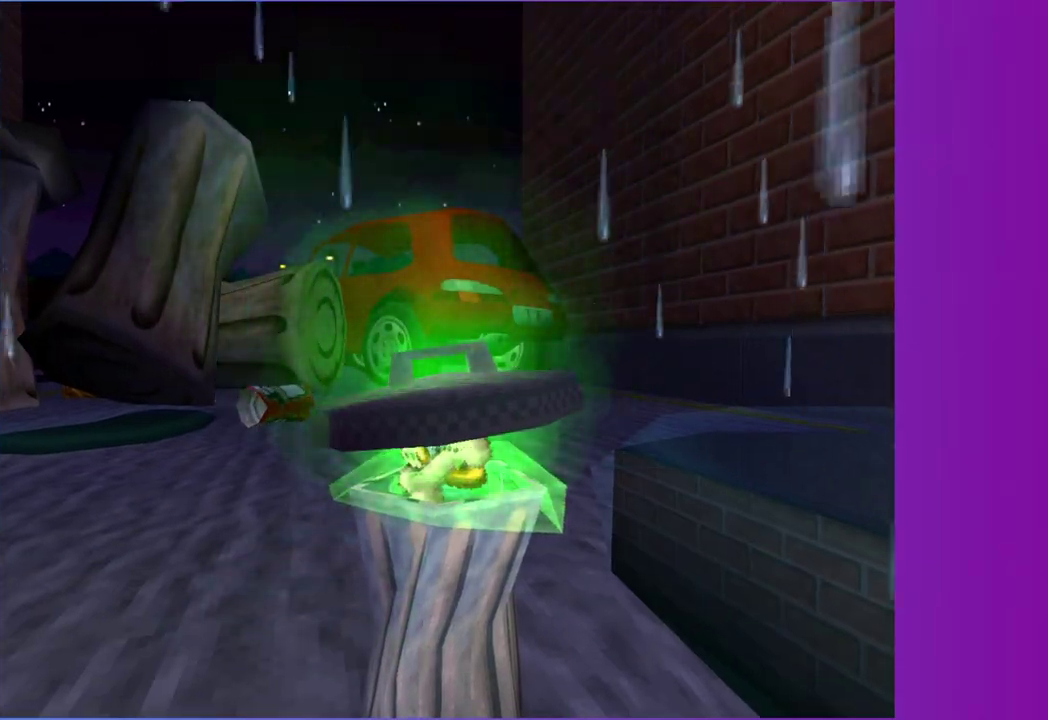
{"buttons": [], "left_stick": "center", "right_stick": "center", "events": []}
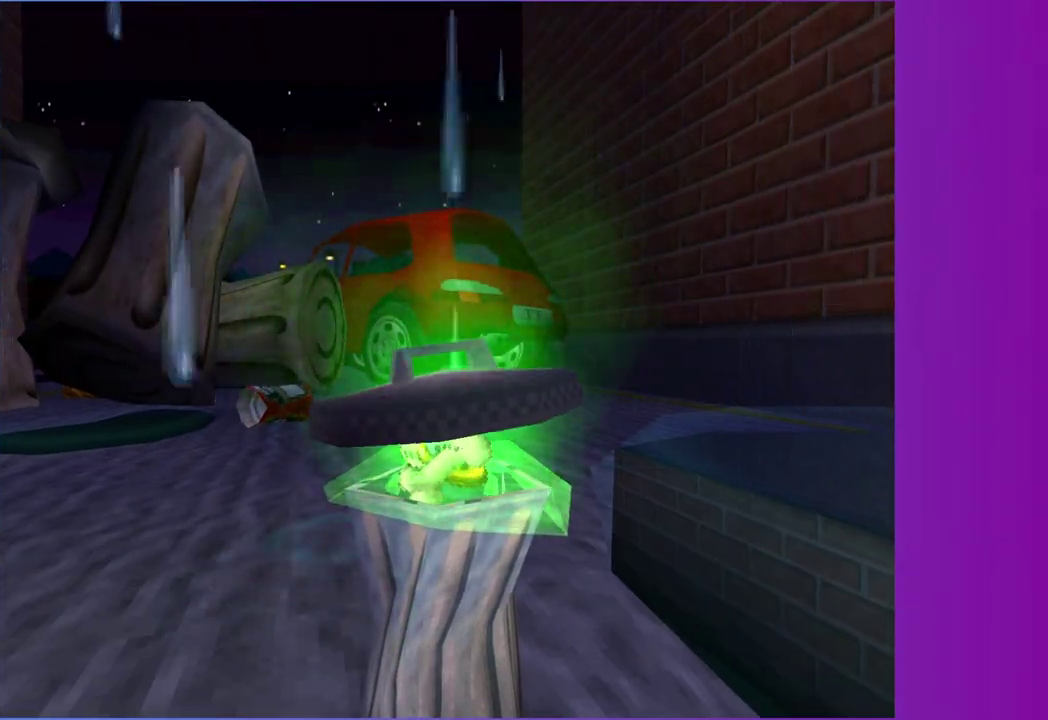
{"buttons": [], "left_stick": "center", "right_stick": "center", "events": []}
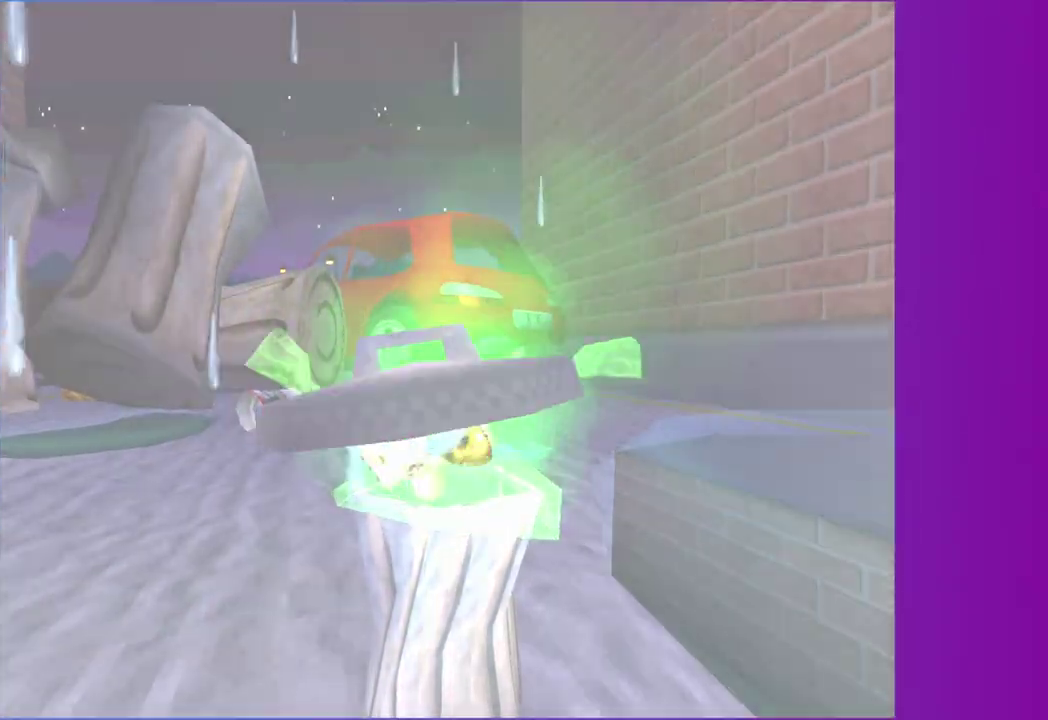
{"buttons": [], "left_stick": "center", "right_stick": "center", "events": []}
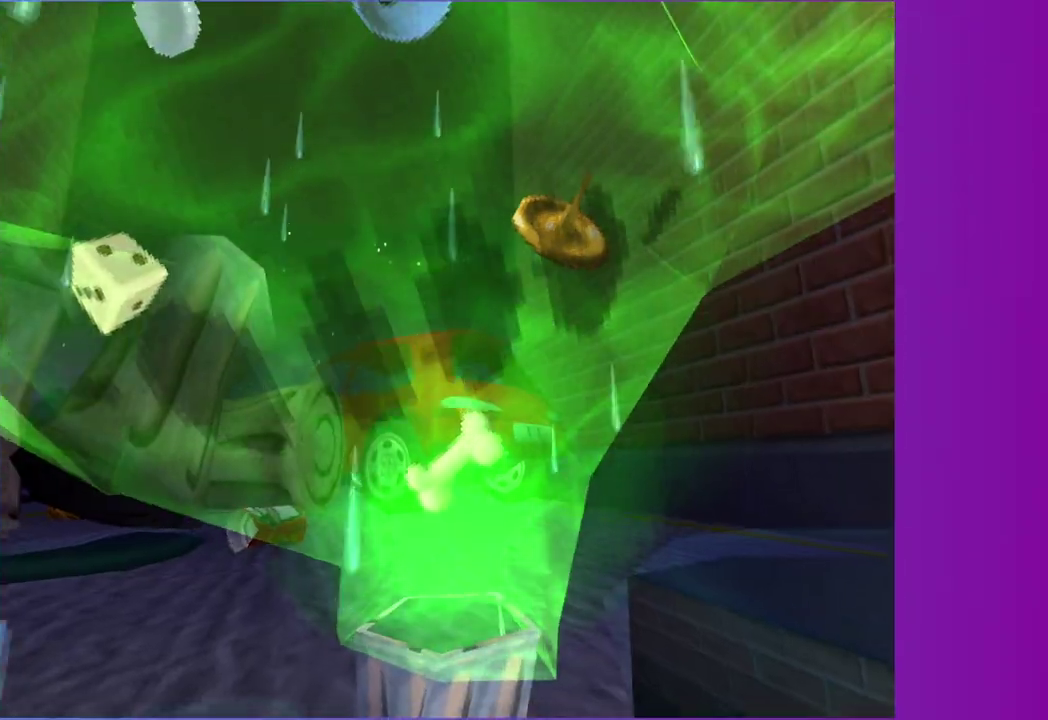
{"buttons": [], "left_stick": "center", "right_stick": "center", "events": []}
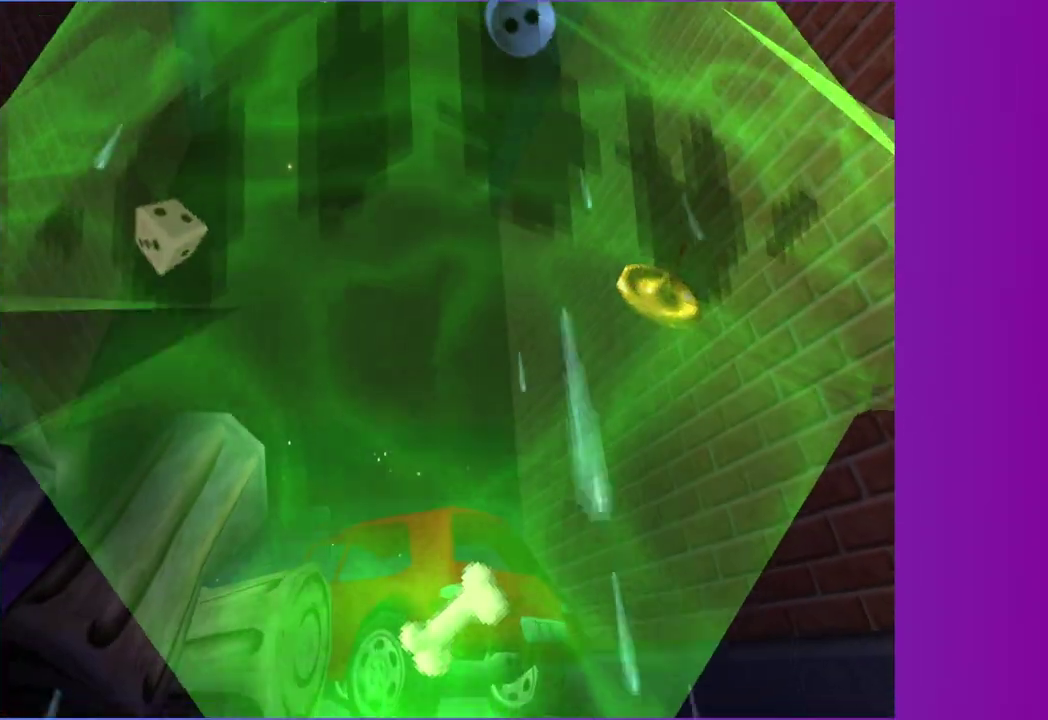
{"buttons": [], "left_stick": "center", "right_stick": "center", "events": []}